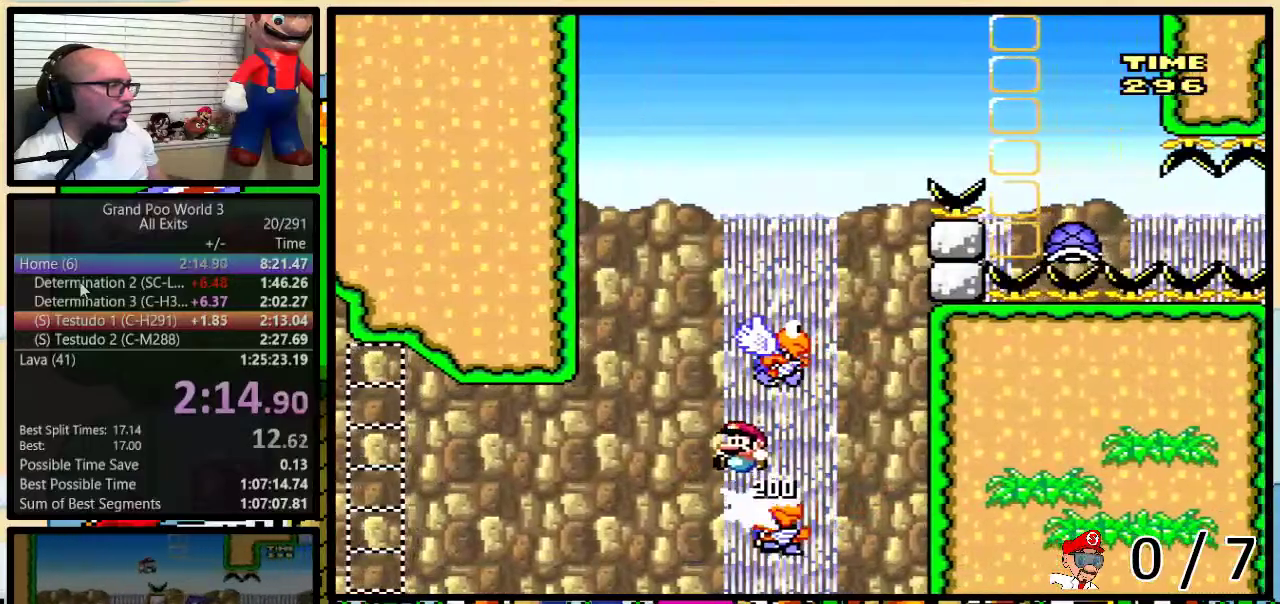
Gameplay with a controller (Nintendo layout); each line is a JSON object with the inputs held at the frame after it. "events" lists button and stick changes between this image and that frame as [ms after this image, input, new state], when the widget could be followed in between. Not read: L1 L3 R1 R3.
{"buttons": ["B", "Y", "DPAD_RIGHT"], "events": [[33, "B", "up"], [67, "DPAD_LEFT", "up"], [100, "DPAD_RIGHT", "down"], [133, "B", "down"], [283, "DPAD_UP", "down"], [467, "DPAD_UP", "up"]]}
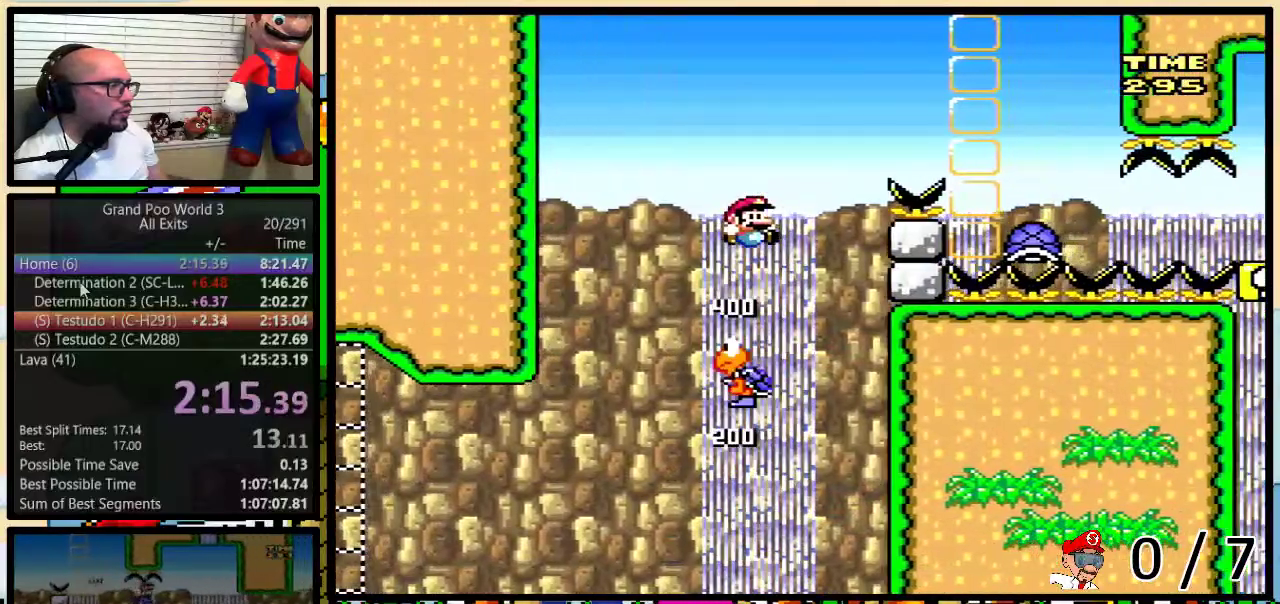
{"buttons": ["DPAD_RIGHT"], "events": [[383, "B", "up"], [383, "Y", "up"]]}
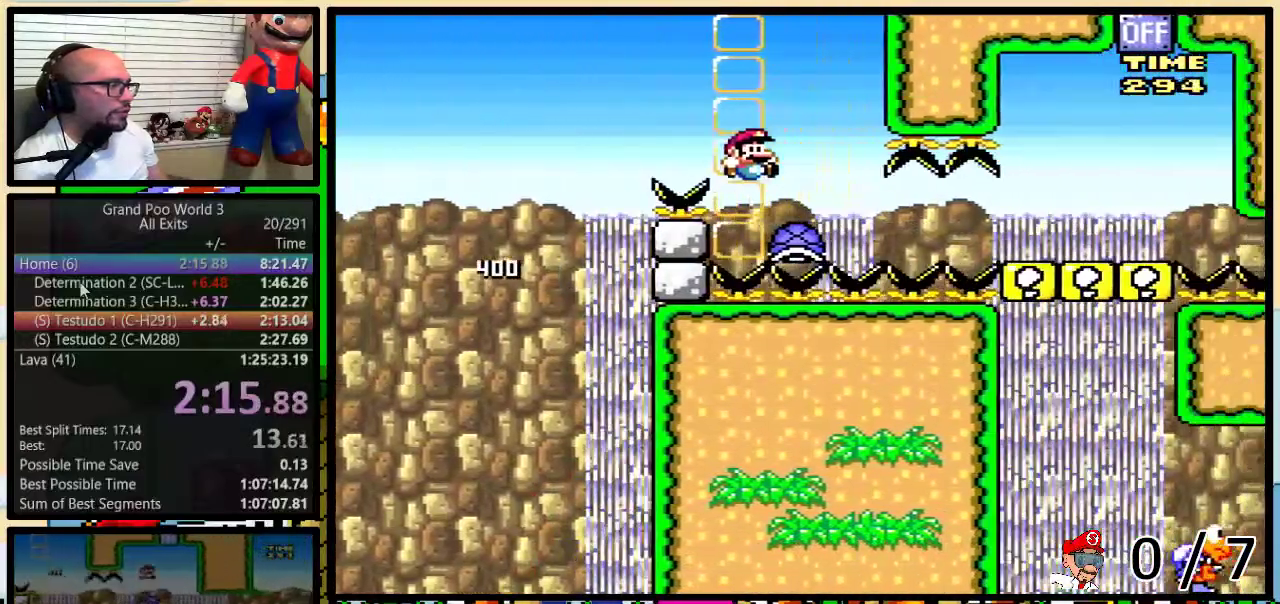
{"buttons": ["Y", "DPAD_RIGHT"], "events": [[133, "Y", "down"]]}
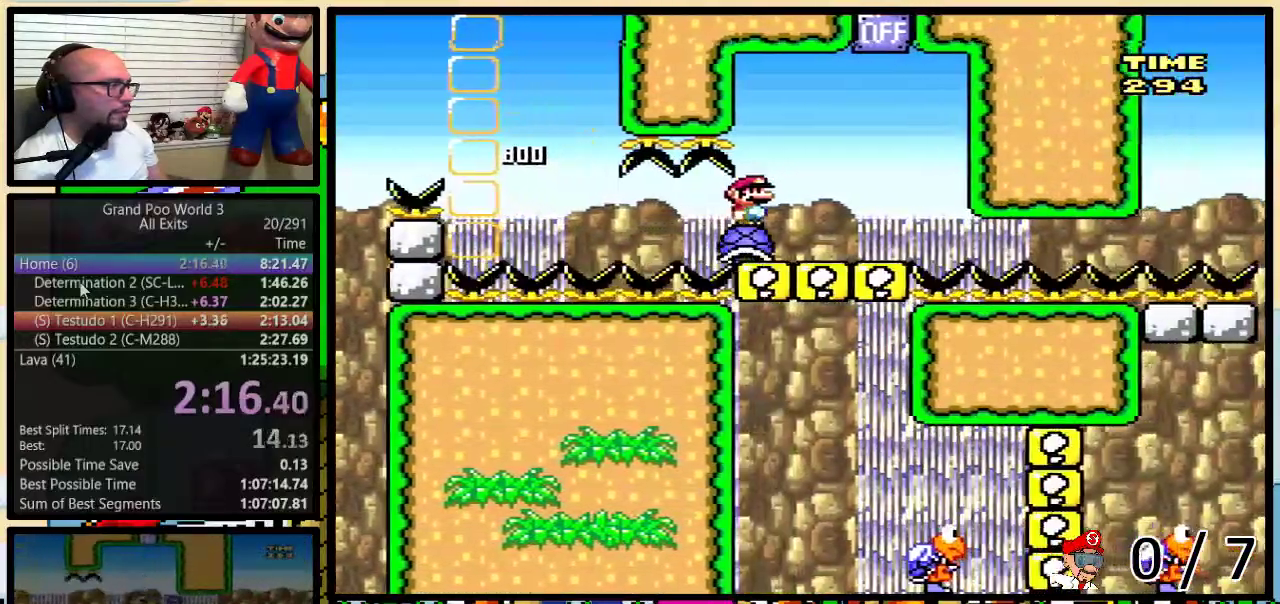
{"buttons": ["B", "Y", "DPAD_UP", "DPAD_RIGHT"], "events": [[350, "B", "down"], [383, "DPAD_UP", "down"]]}
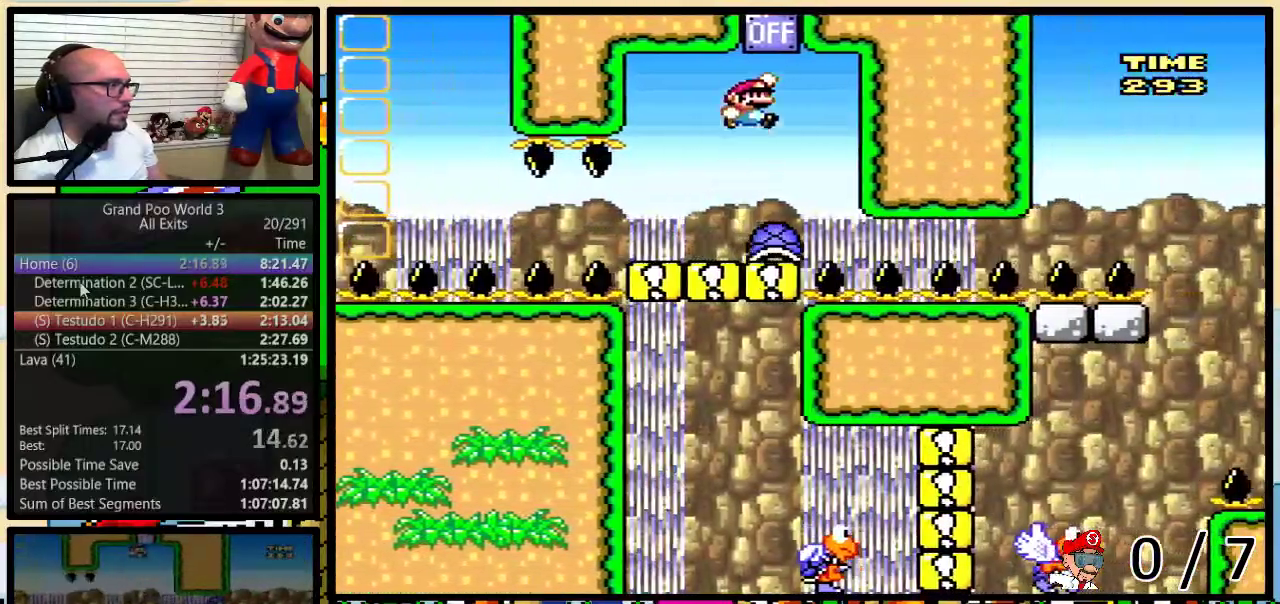
{"buttons": ["Y", "DPAD_LEFT"], "events": [[17, "DPAD_LEFT", "down"], [17, "DPAD_RIGHT", "up"], [17, "DPAD_UP", "up"], [100, "B", "up"], [133, "DPAD_LEFT", "up"], [417, "DPAD_LEFT", "down"]]}
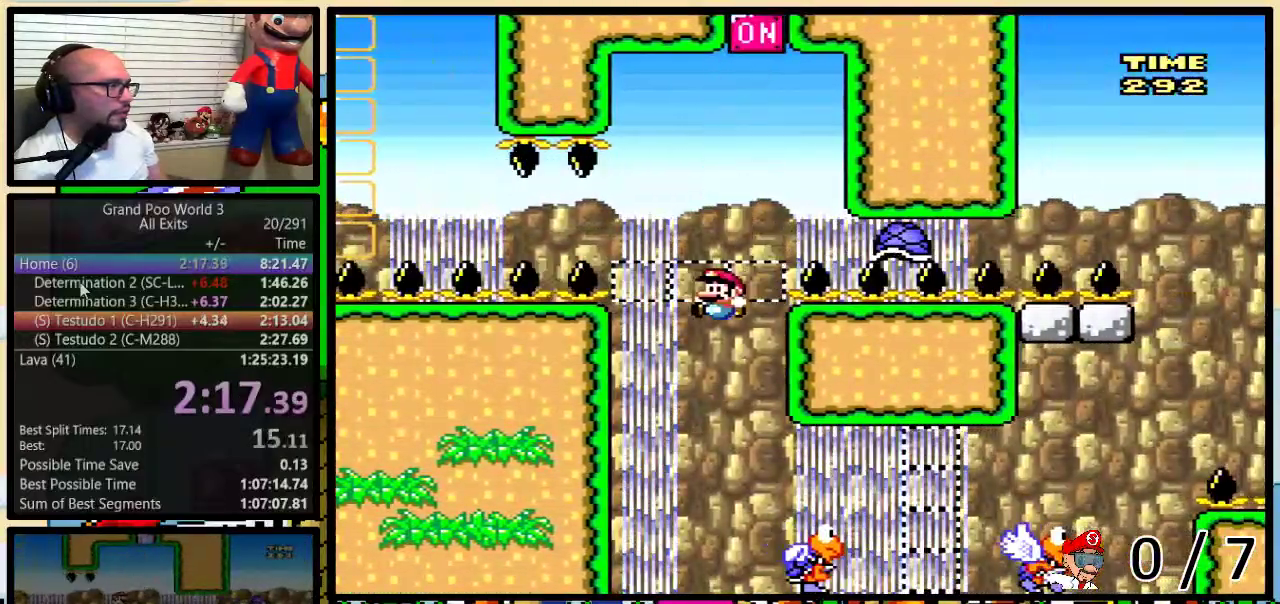
{"buttons": ["Y", "DPAD_LEFT"], "events": []}
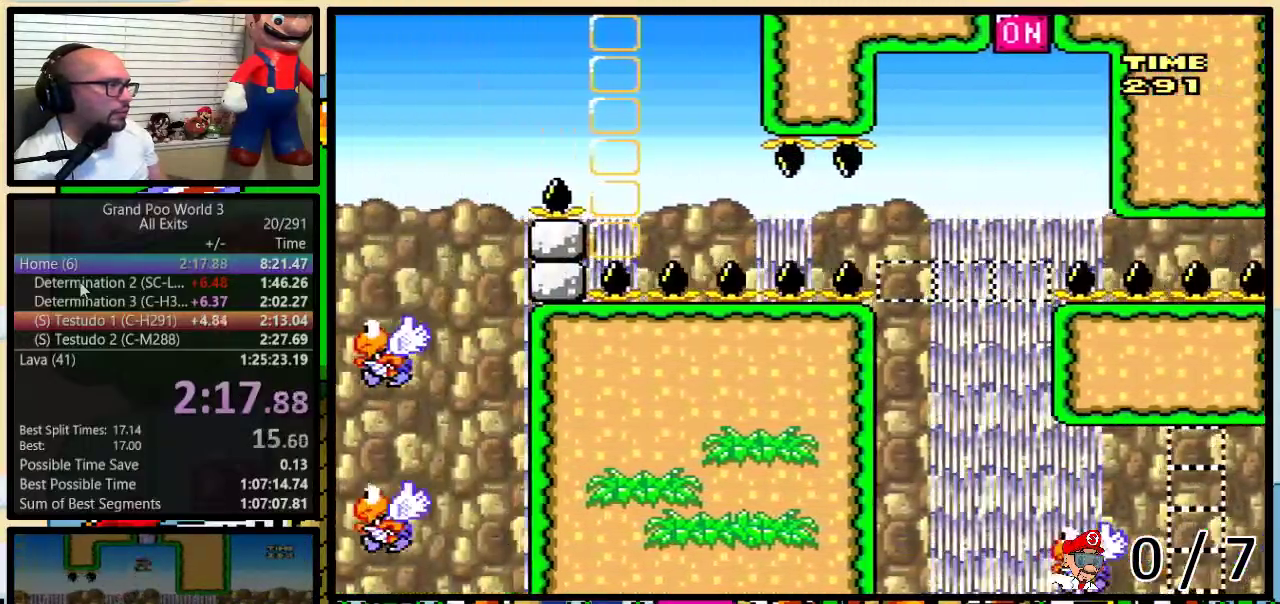
{"buttons": ["Y", "DPAD_LEFT"], "events": []}
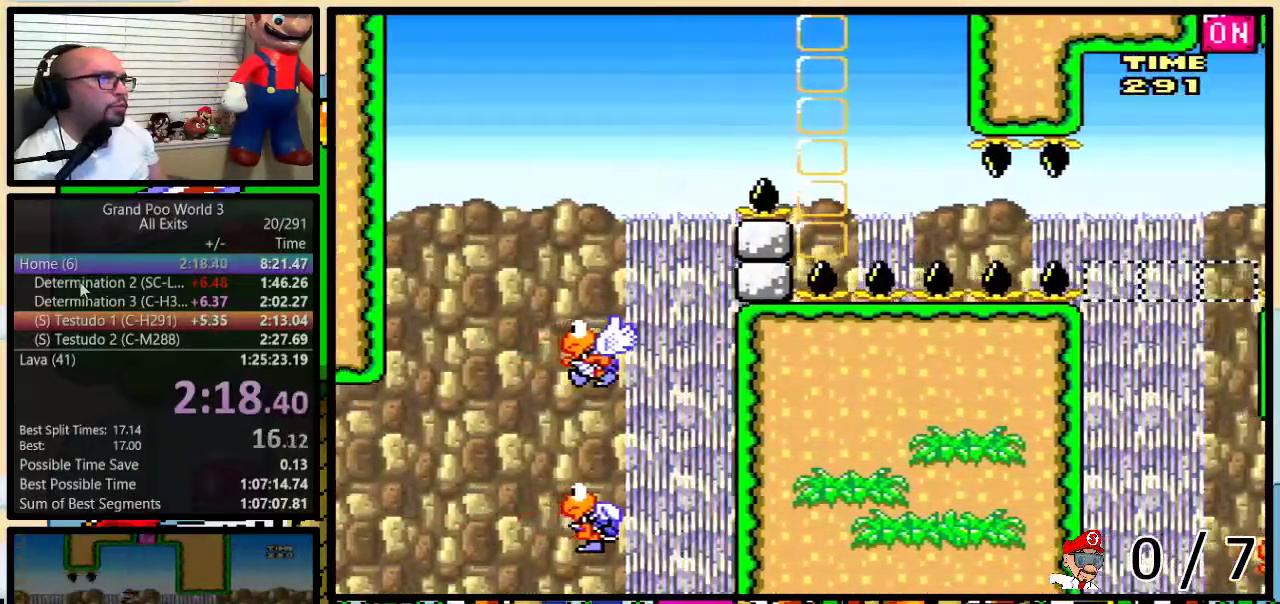
{"buttons": ["Y", "DPAD_LEFT"], "events": []}
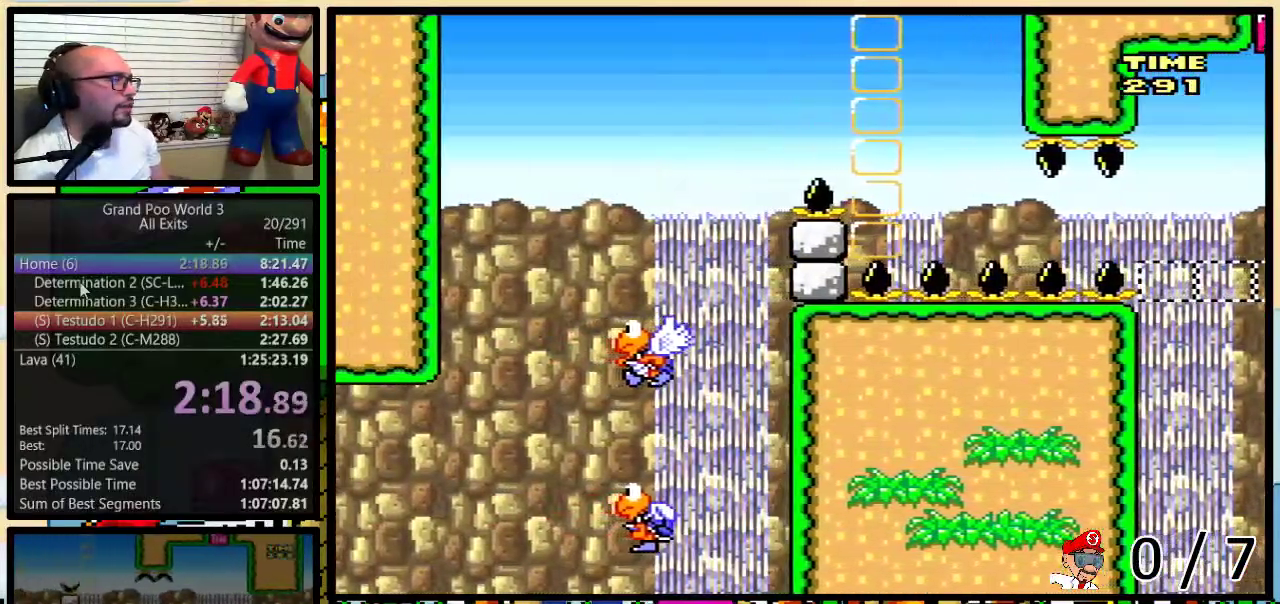
{"buttons": ["Y"], "events": [[133, "DPAD_LEFT", "up"]]}
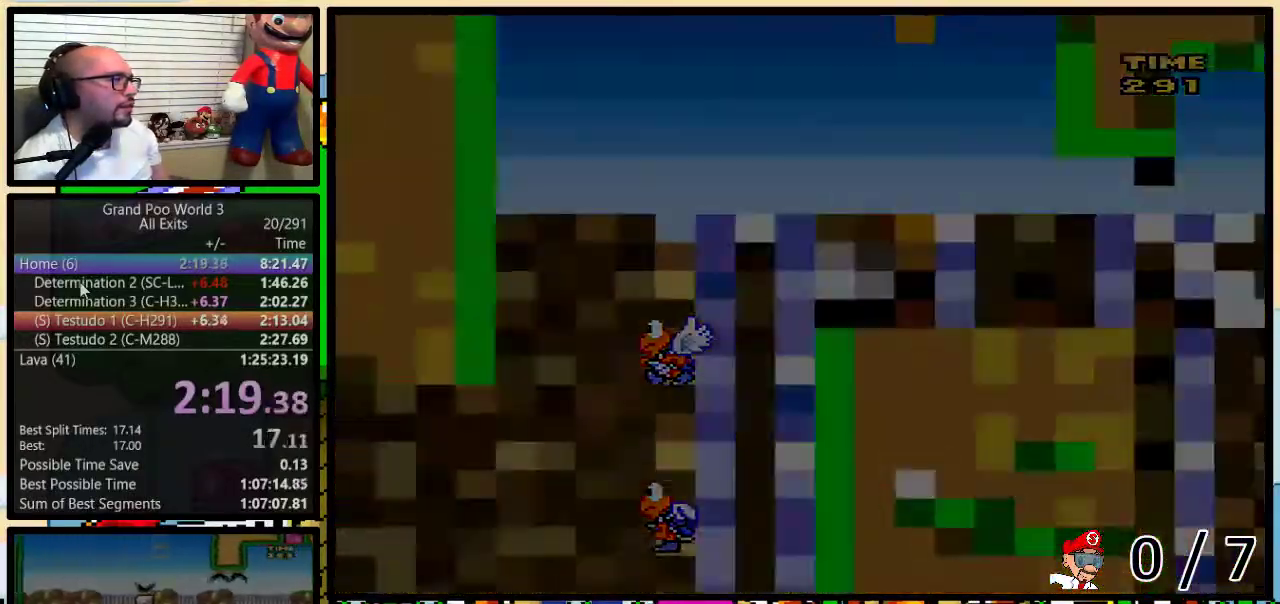
{"buttons": ["Y"], "events": []}
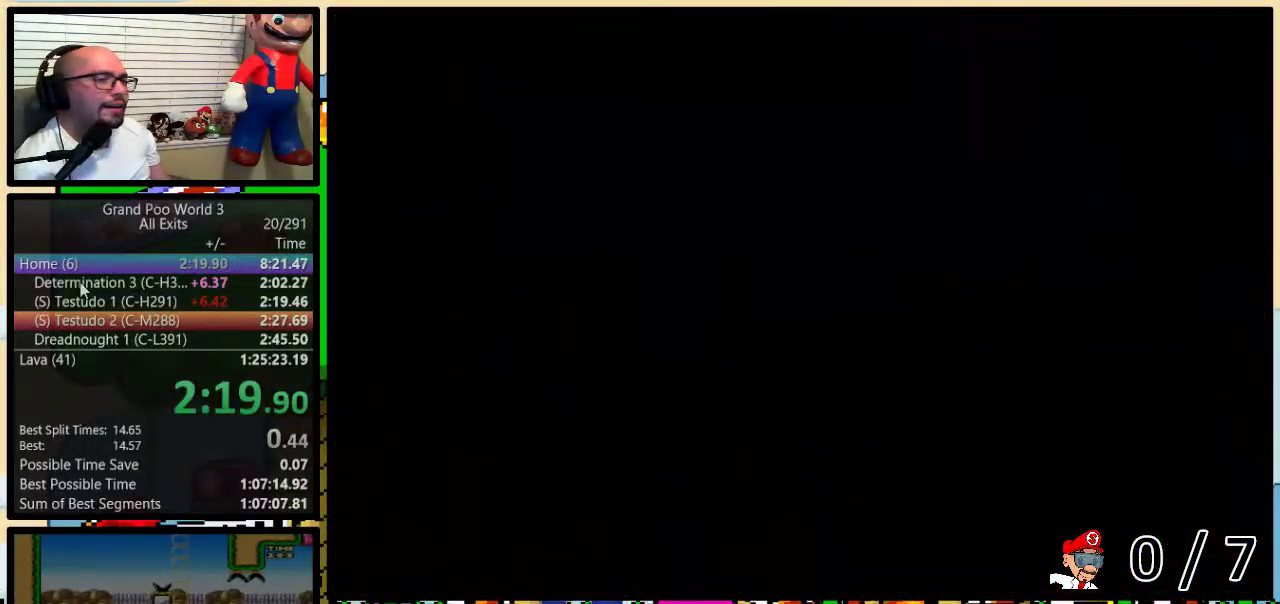
{"buttons": ["Y"], "events": []}
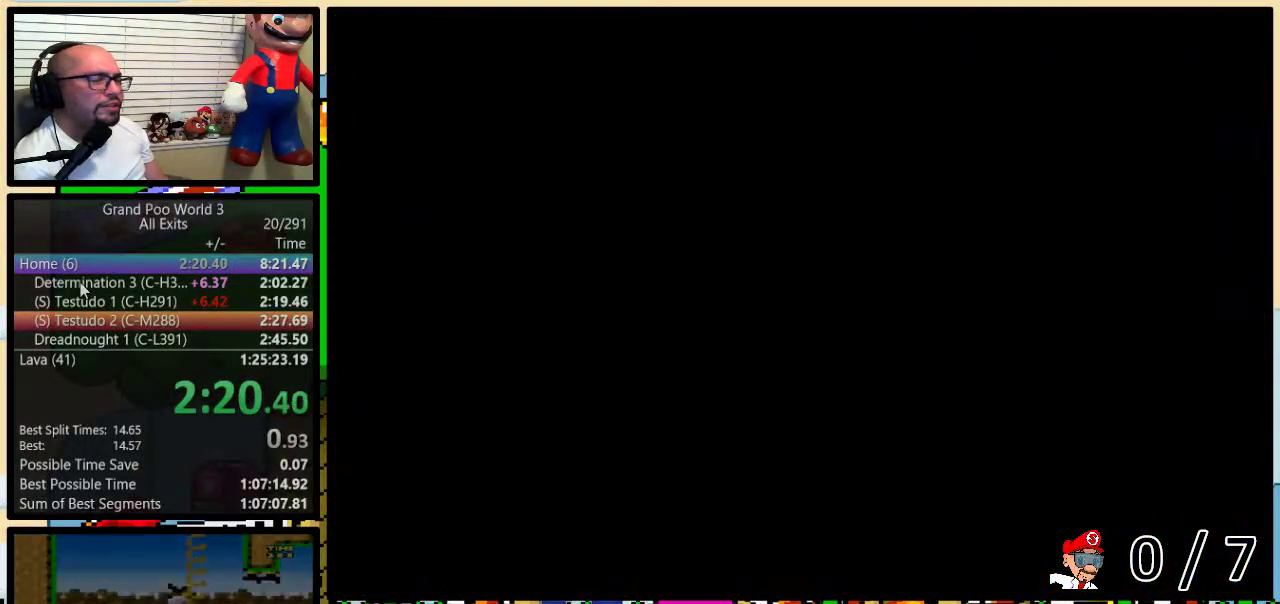
{"buttons": ["B", "Y", "DPAD_UP", "DPAD_RIGHT"], "events": [[317, "DPAD_RIGHT", "down"], [367, "B", "down"], [367, "DPAD_UP", "down"]]}
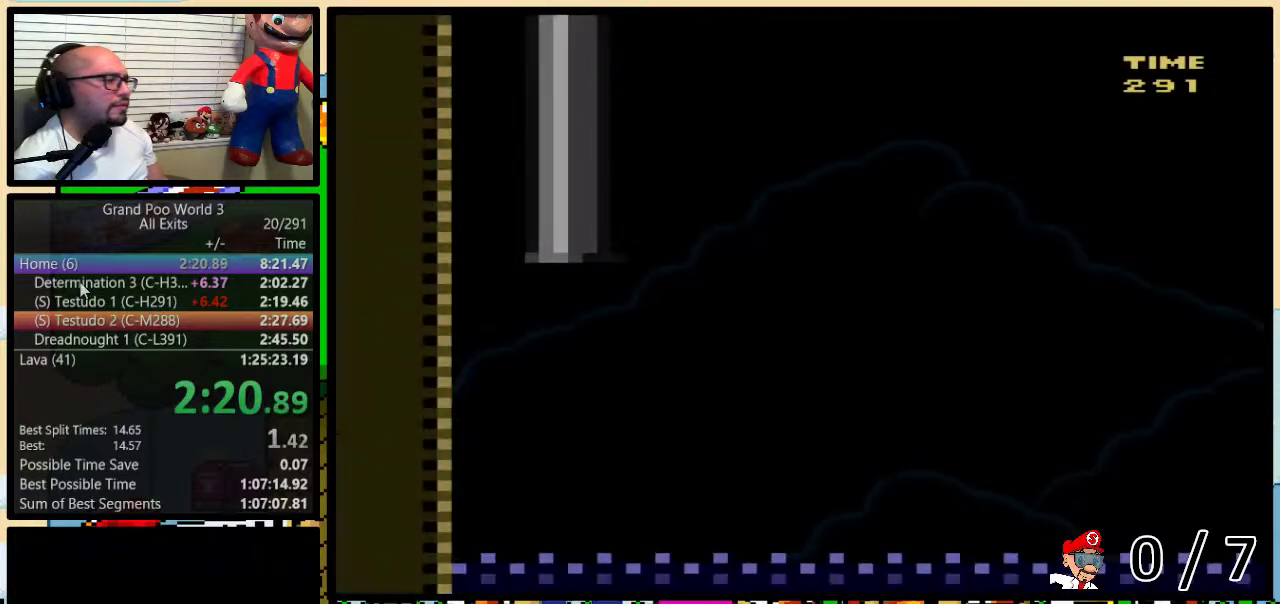
{"buttons": ["B", "Y", "DPAD_UP", "DPAD_RIGHT"], "events": []}
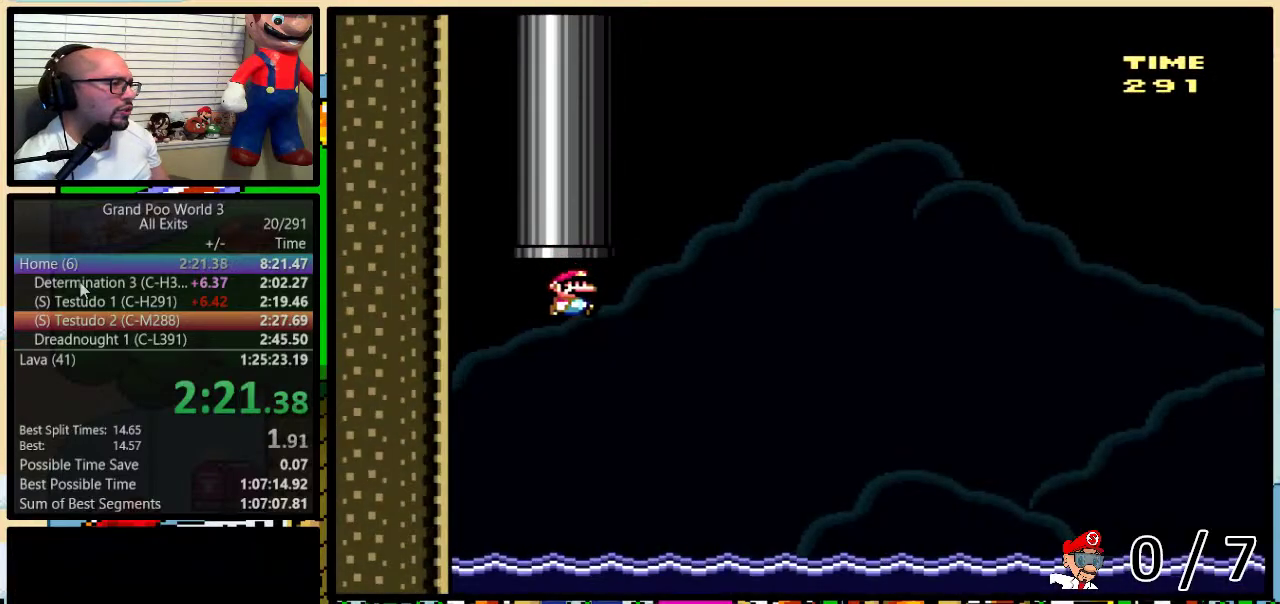
{"buttons": ["B", "Y", "DPAD_UP", "DPAD_RIGHT"], "events": [[450, "B", "up"], [500, "B", "down"]]}
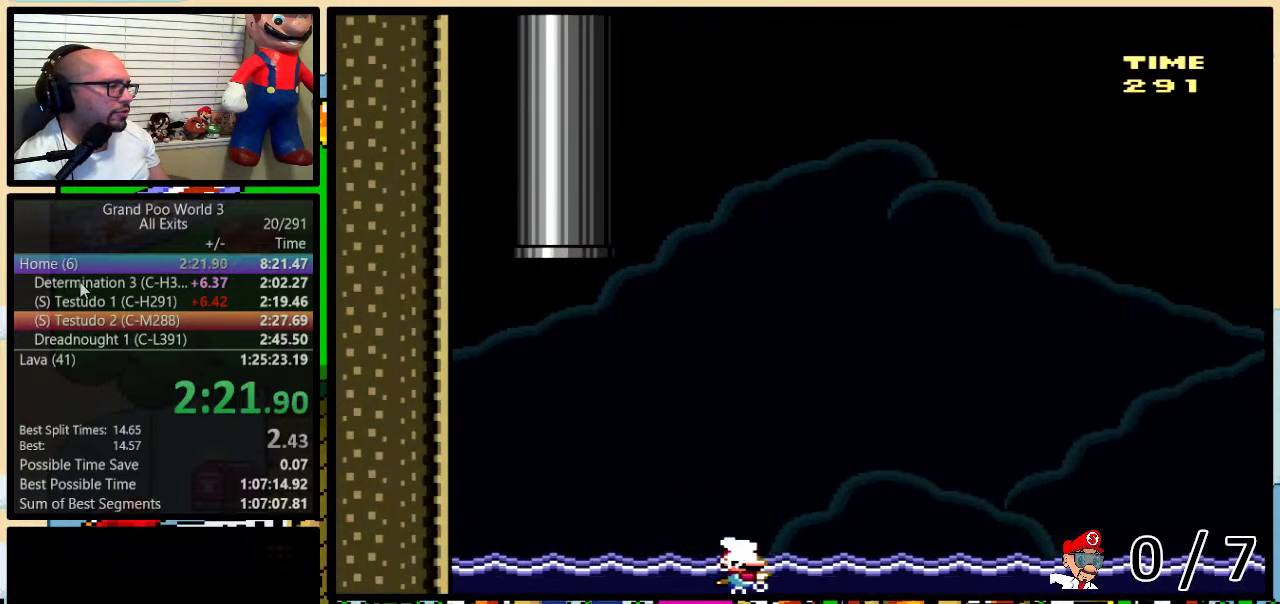
{"buttons": ["B", "Y", "DPAD_UP", "DPAD_RIGHT"], "events": []}
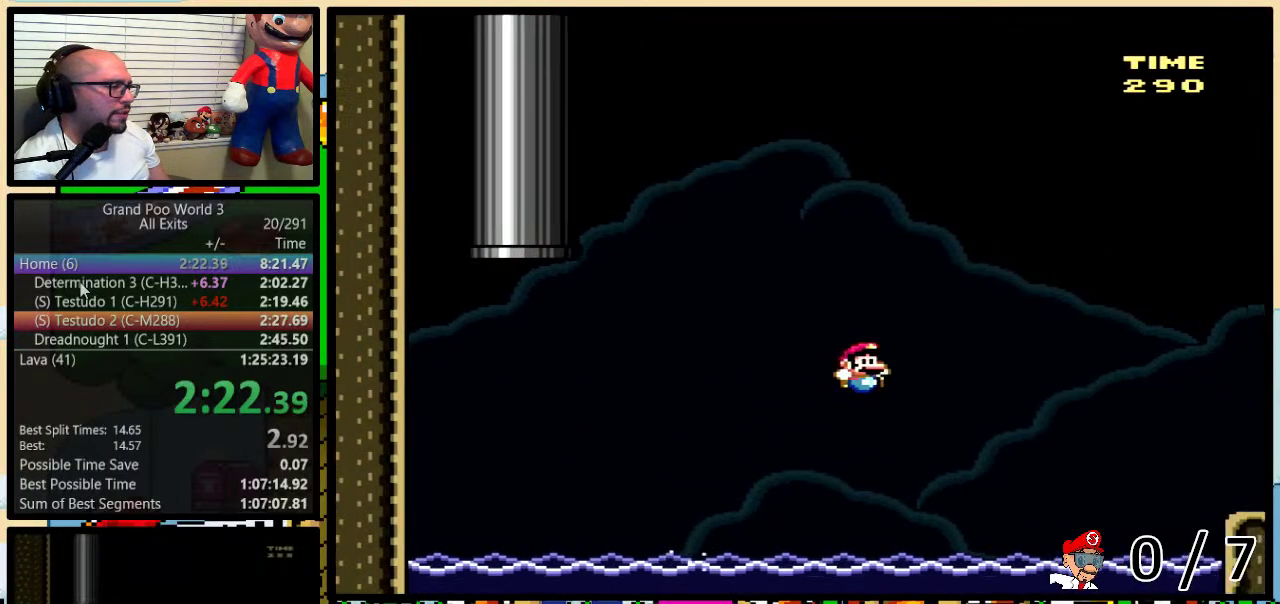
{"buttons": ["A", "Y", "DPAD_UP", "DPAD_RIGHT"], "events": [[450, "B", "up"], [500, "A", "down"]]}
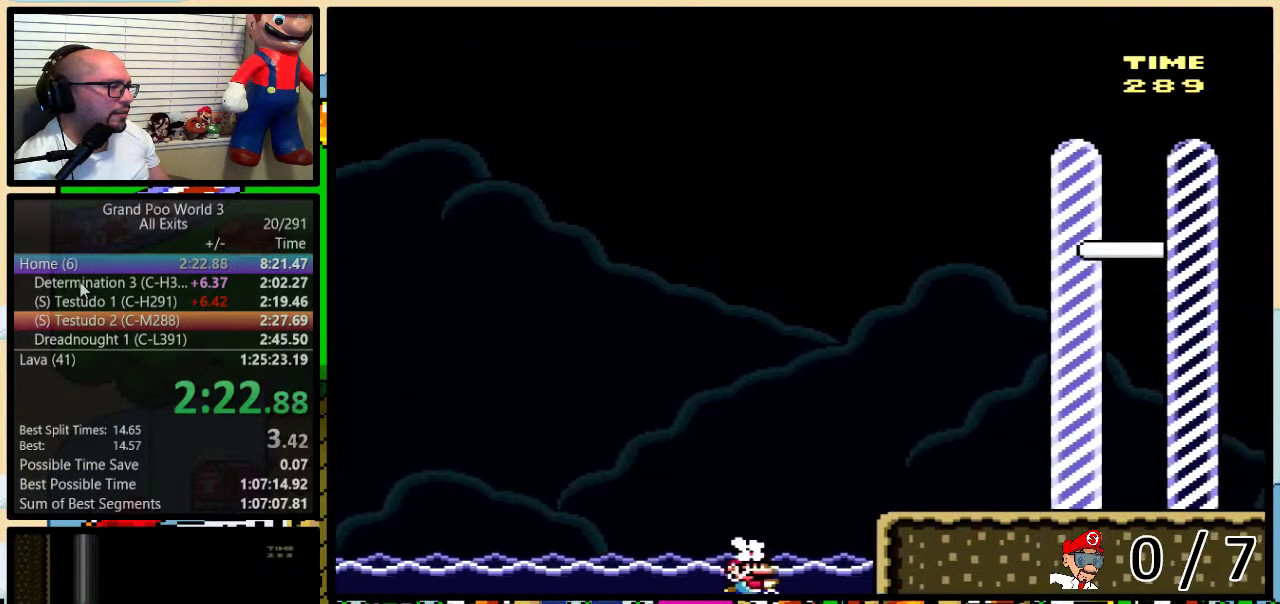
{"buttons": ["Y", "DPAD_RIGHT"], "events": [[133, "A", "up"], [283, "DPAD_UP", "up"]]}
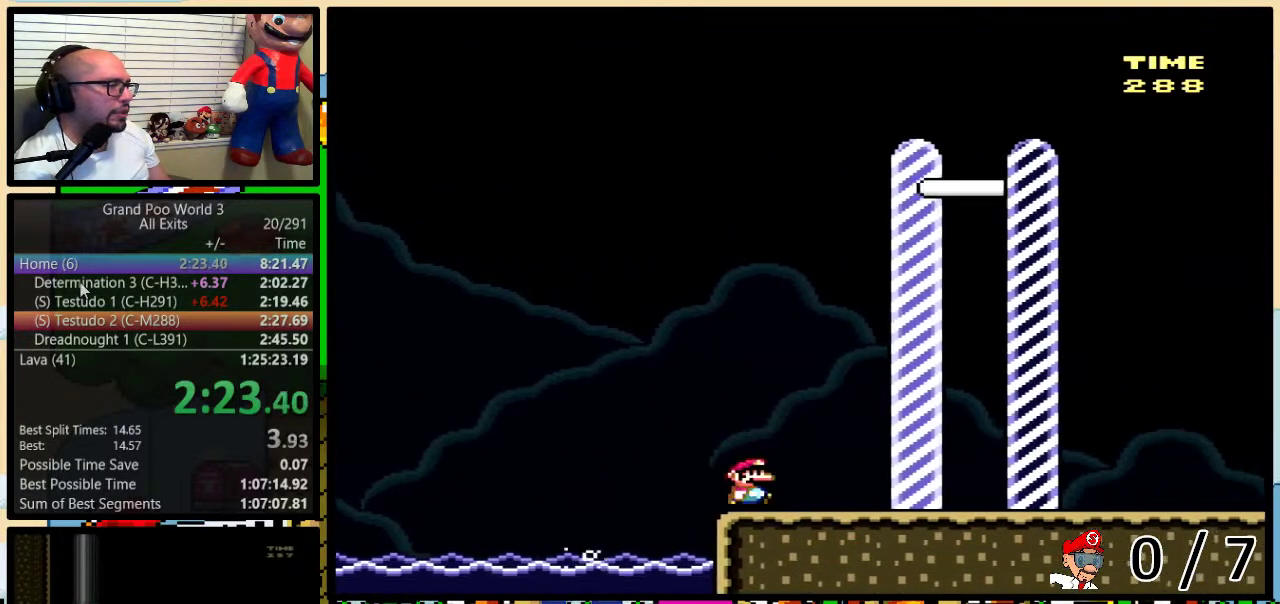
{"buttons": ["Y", "DPAD_RIGHT"], "events": []}
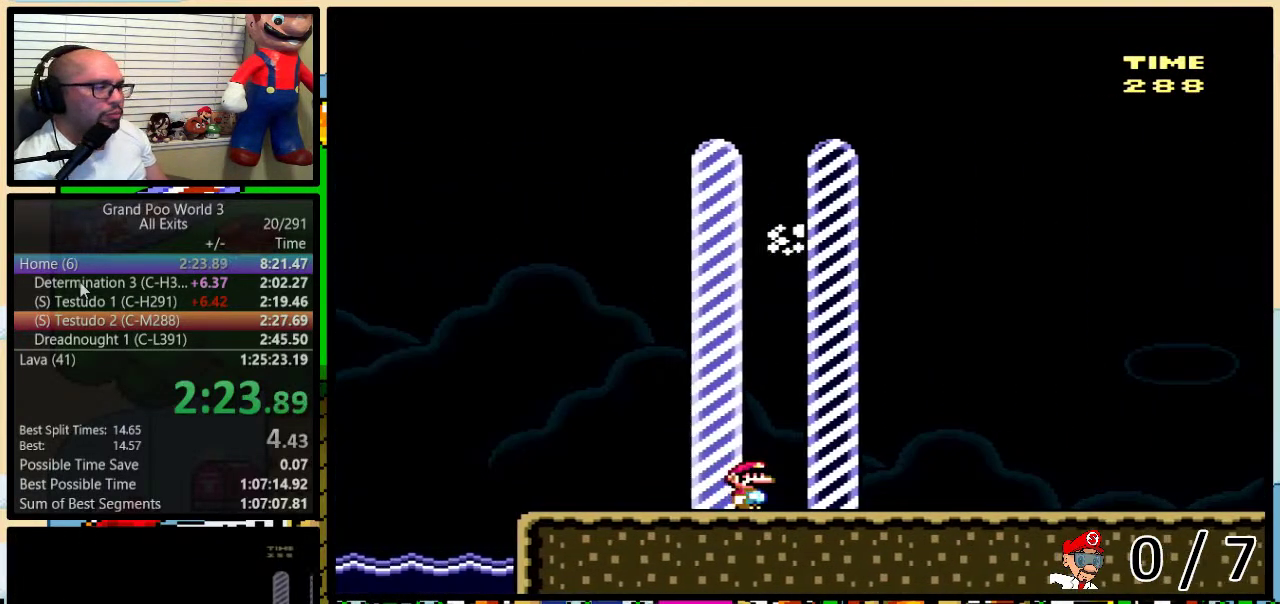
{"buttons": [], "events": [[33, "Y", "up"], [150, "DPAD_RIGHT", "up"]]}